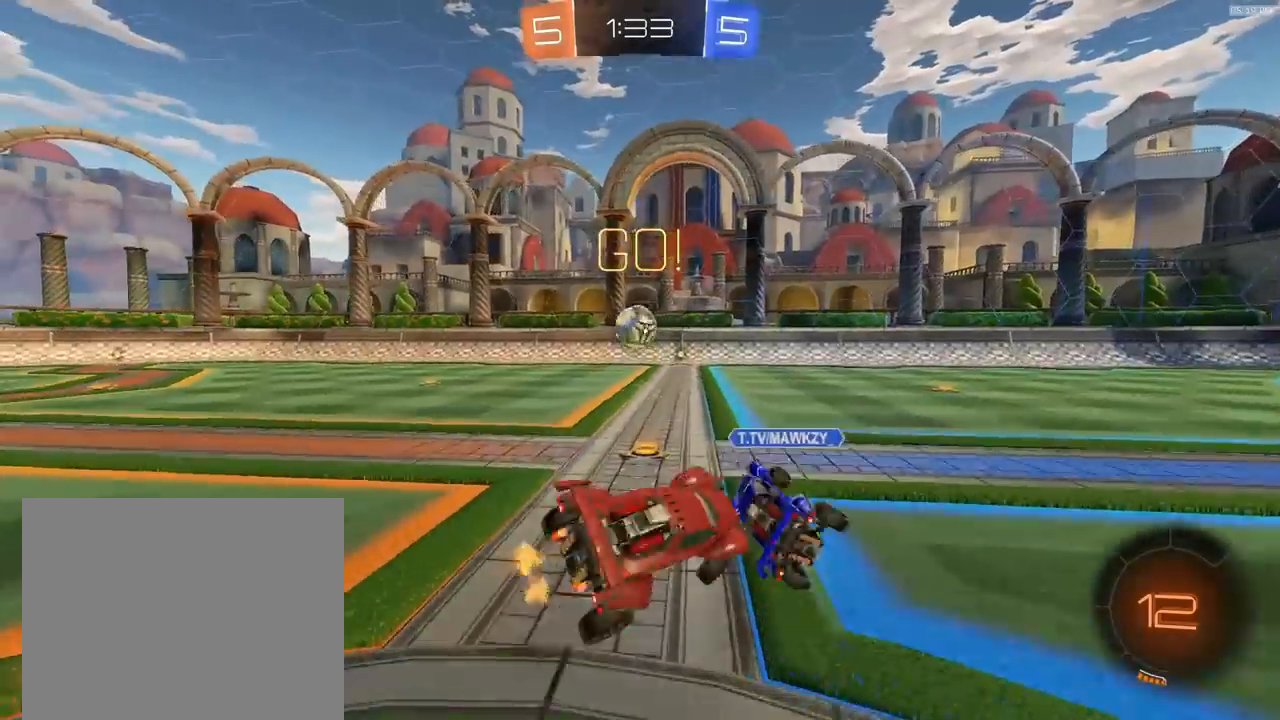
Gameplay with a controller (PlayStation layout); each line is a JSON object with the inputs held at the frame after it. "events" lists button and stick changes between this image and that frame as [ms after this image, input, new state], when the widget could be followed in between.
{"buttons": ["R2"], "left_stick": "left", "right_stick": "center", "events": [[33, "L1", "up"], [133, "R2", "down"]]}
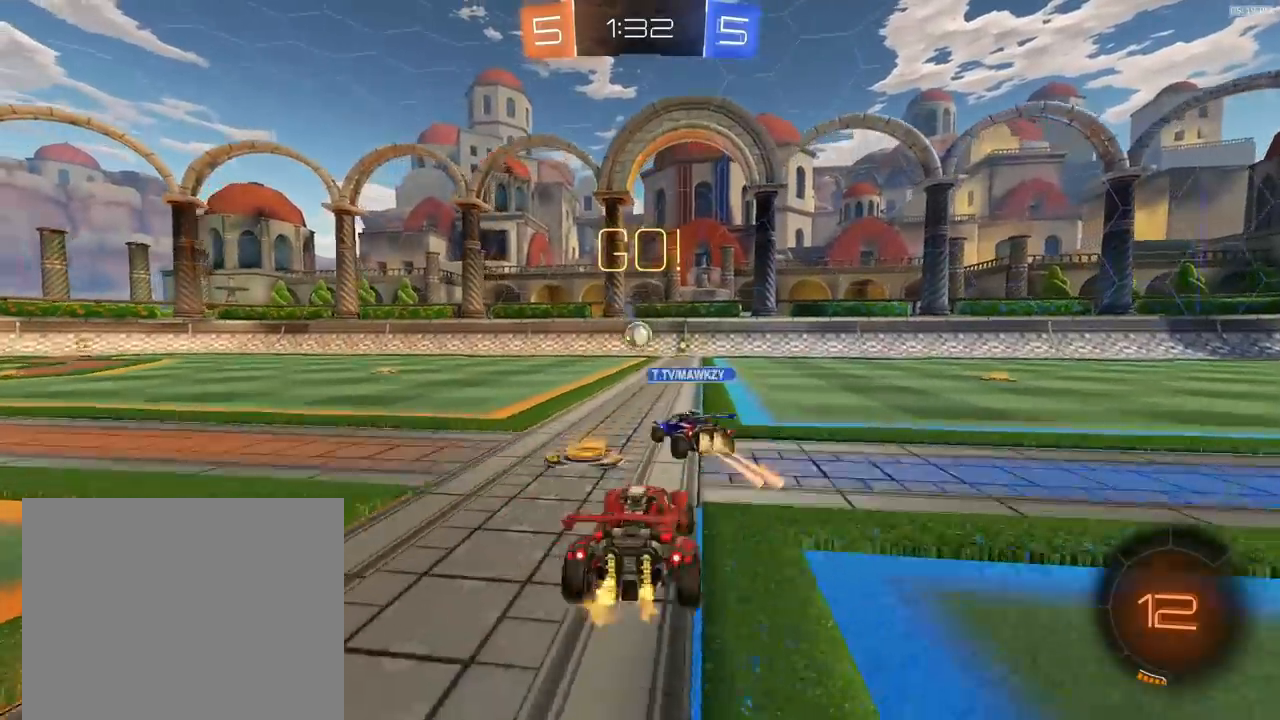
{"buttons": ["R1", "R2"], "left_stick": "center", "right_stick": "center", "events": [[333, "R1", "down"], [367, "TRIANGLE", "down"], [467, "TRIANGLE", "up"], [467, "left_stick", "center"]]}
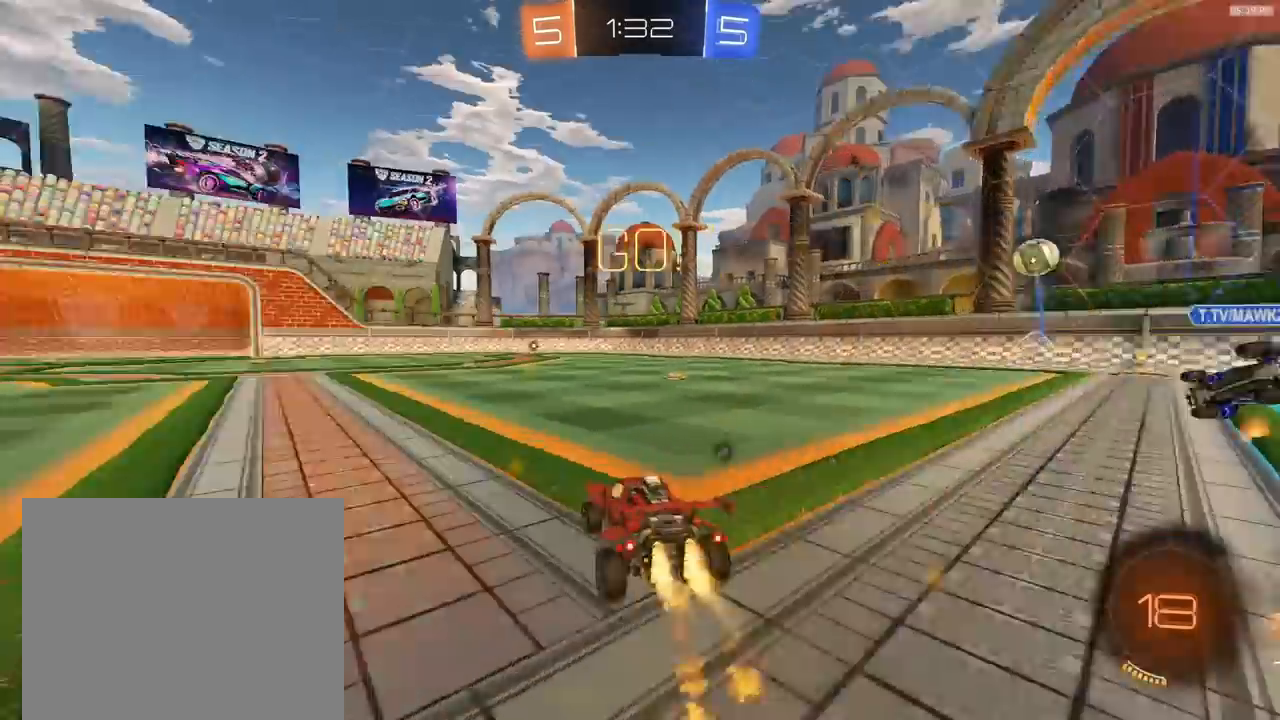
{"buttons": ["L1", "R1", "R2"], "left_stick": "down-left", "right_stick": "center", "events": [[133, "CROSS", "down"], [133, "left_stick", "right"], [167, "R1", "up"], [200, "CROSS", "up"], [233, "R1", "down"], [233, "left_stick", "up-left"], [267, "CROSS", "down"], [267, "L1", "down"], [333, "L1", "up"], [333, "R1", "up"], [333, "left_stick", "down"], [400, "left_stick", "down-left"], [433, "CROSS", "up"], [500, "L1", "down"], [500, "R1", "down"]]}
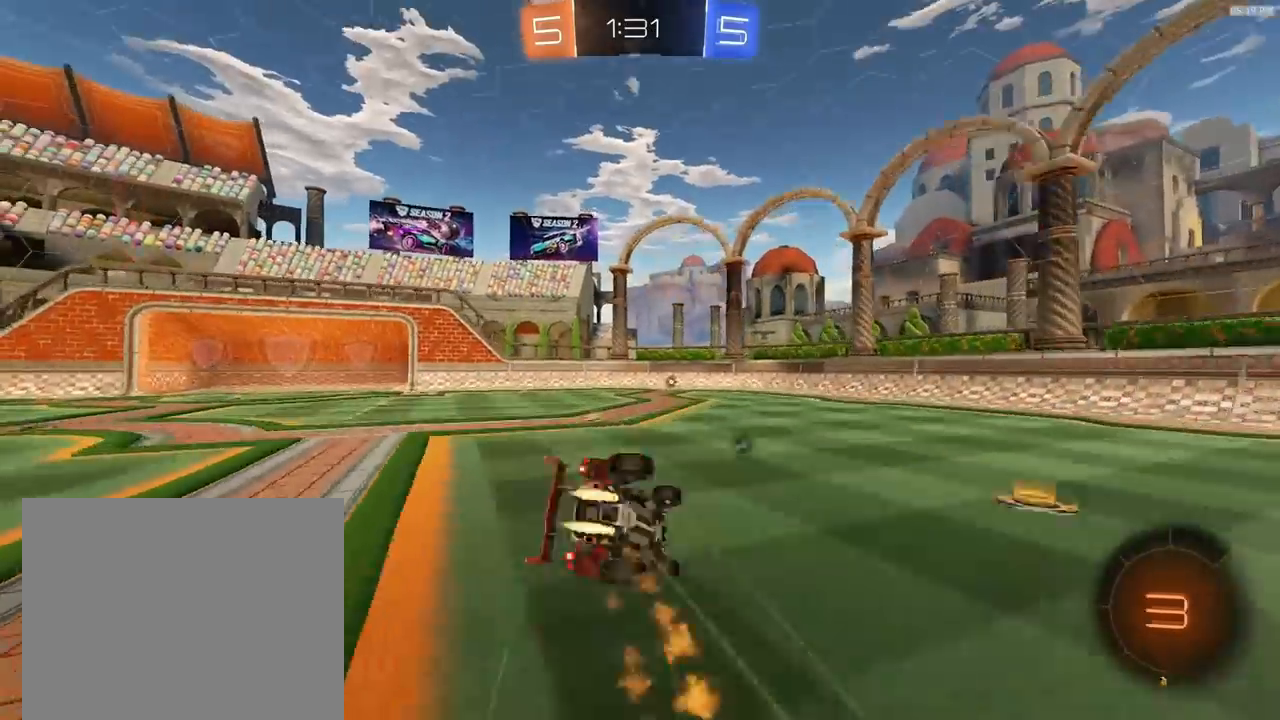
{"buttons": ["TRIANGLE", "L1", "R1", "R2"], "left_stick": "down-left", "right_stick": "center", "events": [[67, "L1", "up"], [233, "L1", "down"], [500, "TRIANGLE", "down"]]}
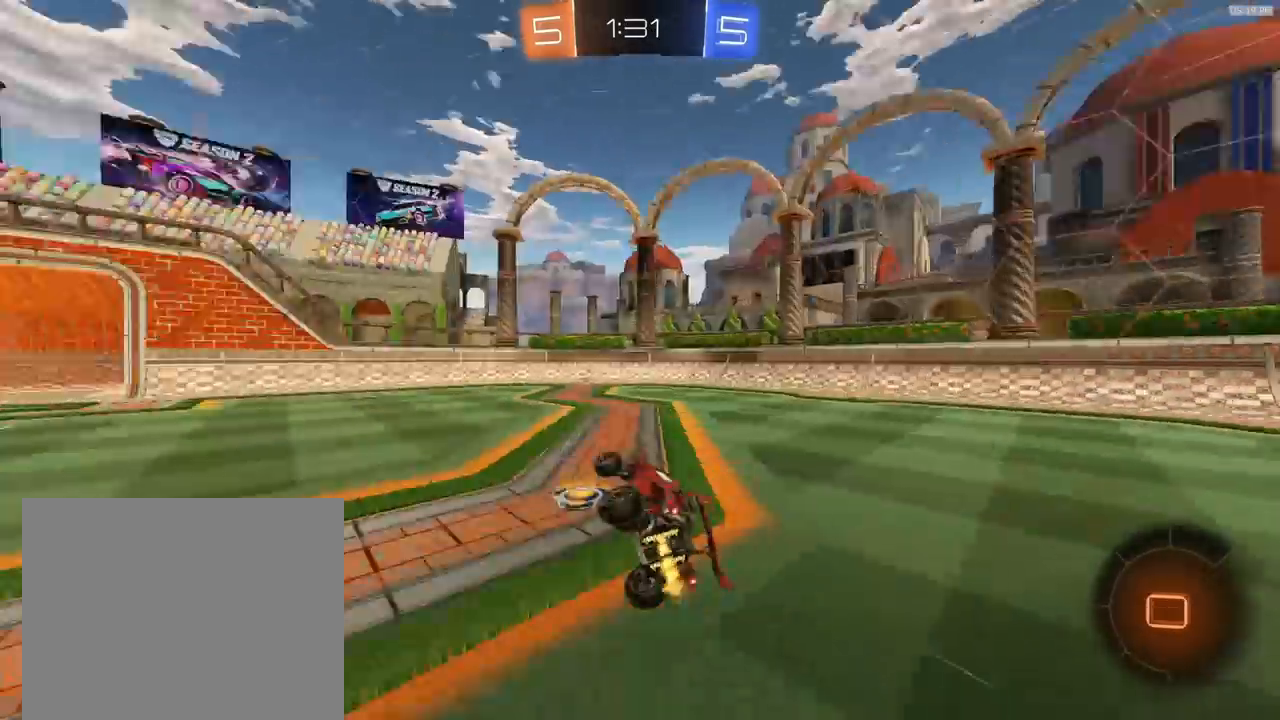
{"buttons": ["R2"], "left_stick": "center", "right_stick": "center", "events": [[33, "L1", "up"], [100, "left_stick", "center"], [133, "TRIANGLE", "up"], [200, "R1", "up"], [333, "left_stick", "right"], [467, "left_stick", "center"]]}
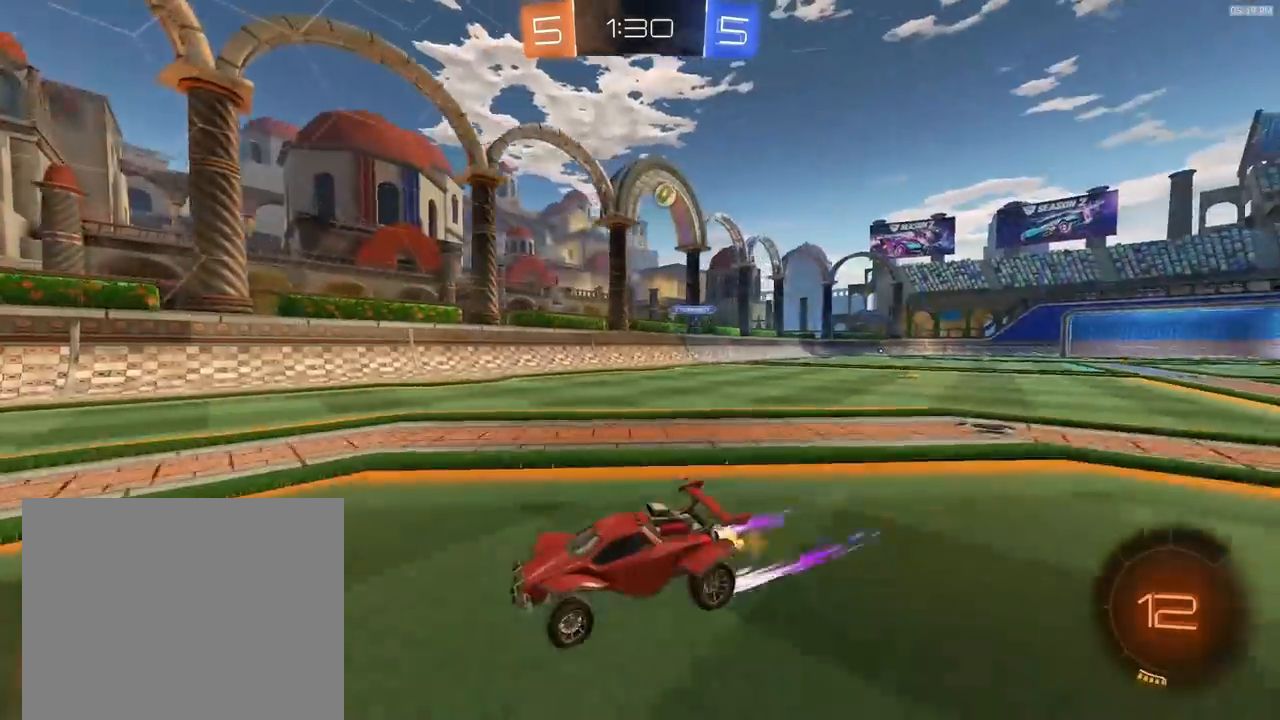
{"buttons": ["R1", "R2"], "left_stick": "right", "right_stick": "center", "events": [[100, "left_stick", "right"], [267, "left_stick", "center"], [333, "left_stick", "right"], [367, "L1", "down"], [467, "R1", "down"], [500, "L1", "up"]]}
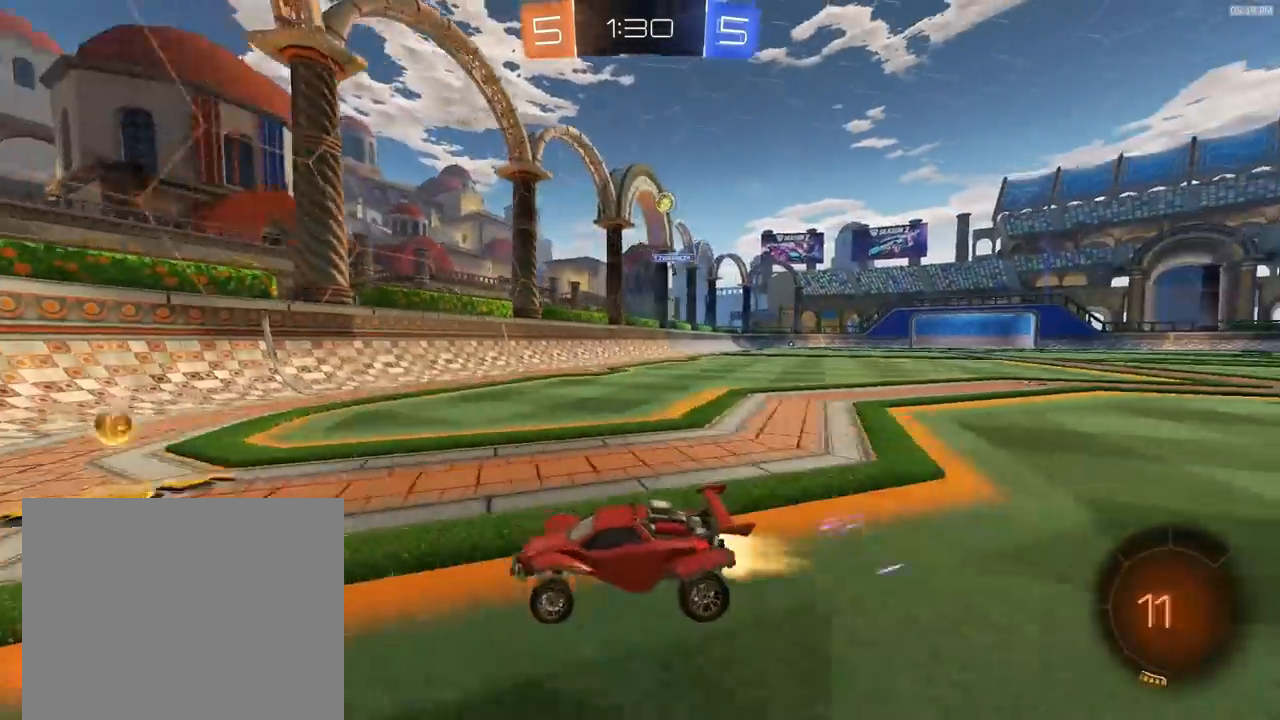
{"buttons": ["R1", "R2"], "left_stick": "right", "right_stick": "center", "events": [[433, "L1", "down"], [500, "L1", "up"]]}
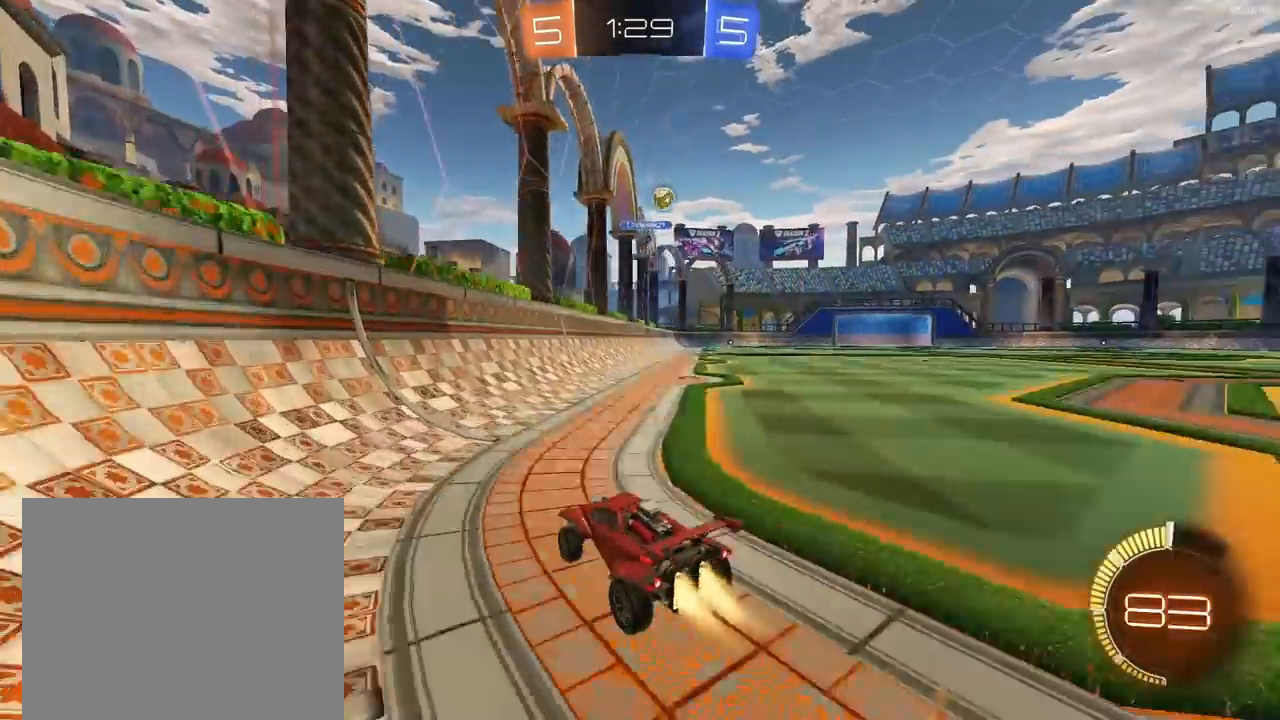
{"buttons": [], "left_stick": "center", "right_stick": "center", "events": [[167, "R1", "up"], [300, "R1", "down"], [300, "left_stick", "center"], [400, "R1", "up"], [467, "R2", "up"]]}
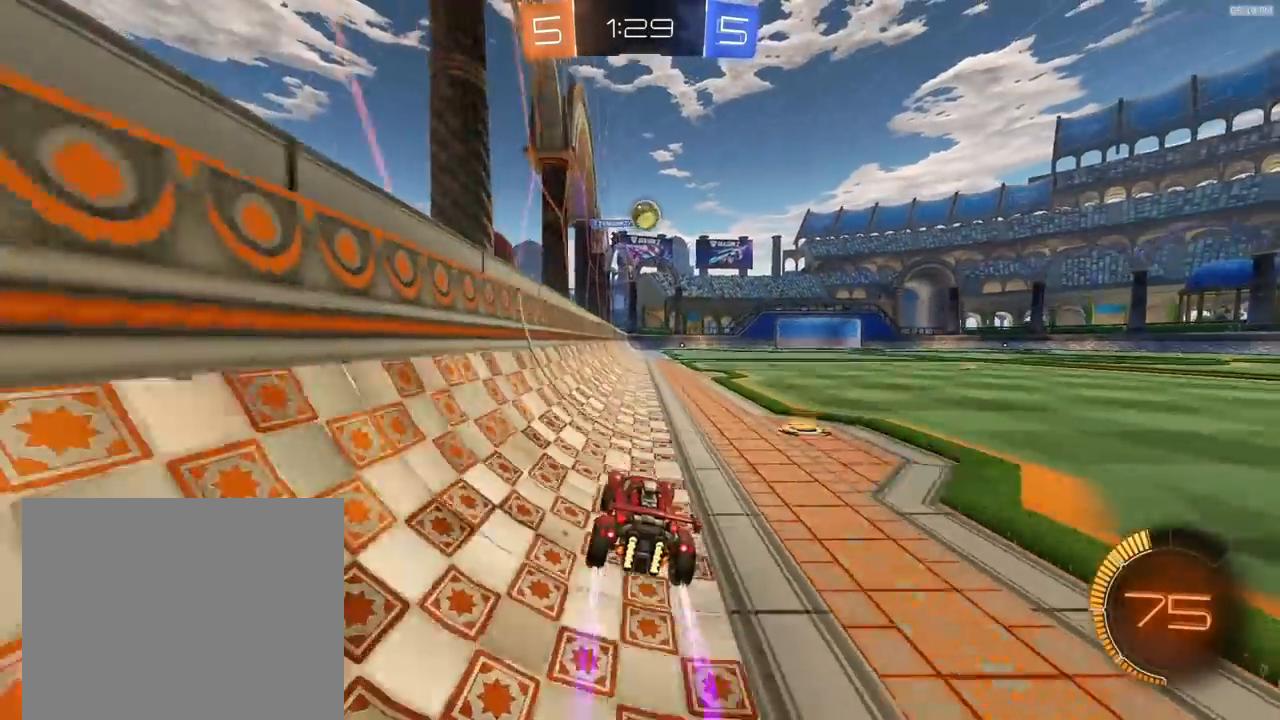
{"buttons": ["R1", "R2"], "left_stick": "center", "right_stick": "center", "events": [[167, "R2", "down"], [267, "R1", "down"], [267, "left_stick", "right"], [367, "left_stick", "center"]]}
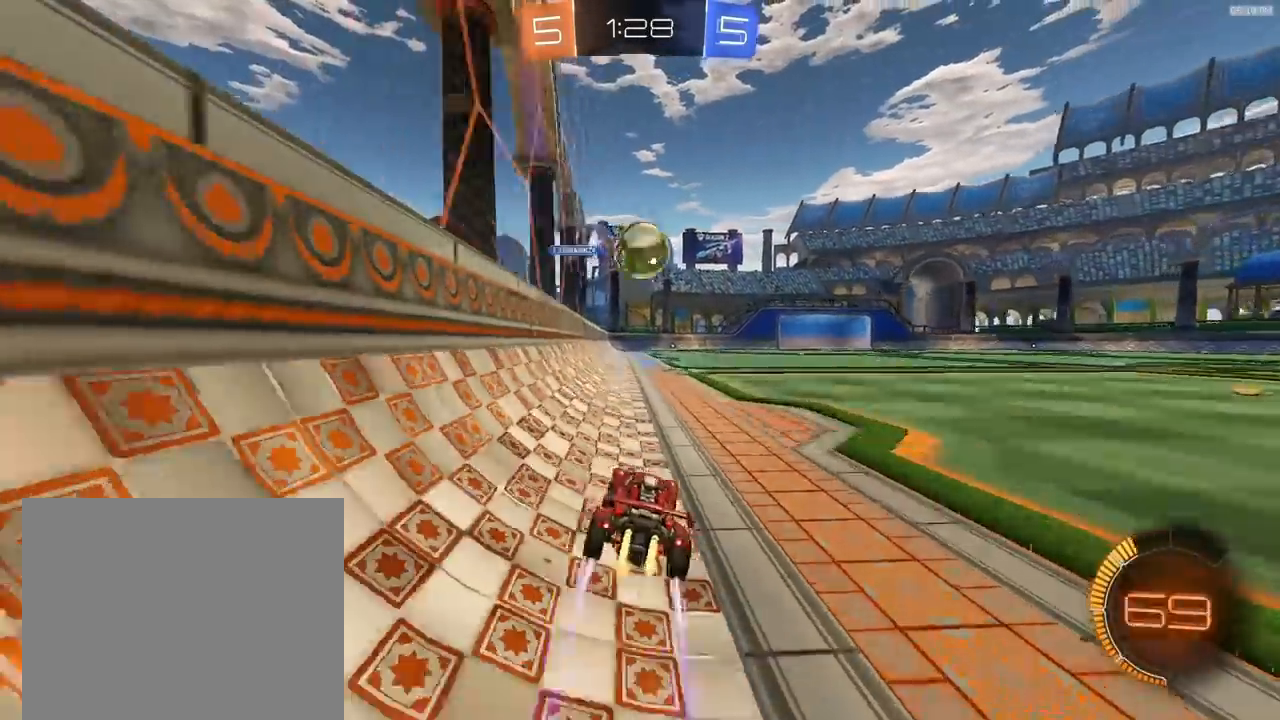
{"buttons": ["R1", "R2"], "left_stick": "right", "right_stick": "center", "events": [[67, "TRIANGLE", "down"], [167, "TRIANGLE", "up"], [367, "left_stick", "right"], [433, "R1", "up"], [500, "R1", "down"]]}
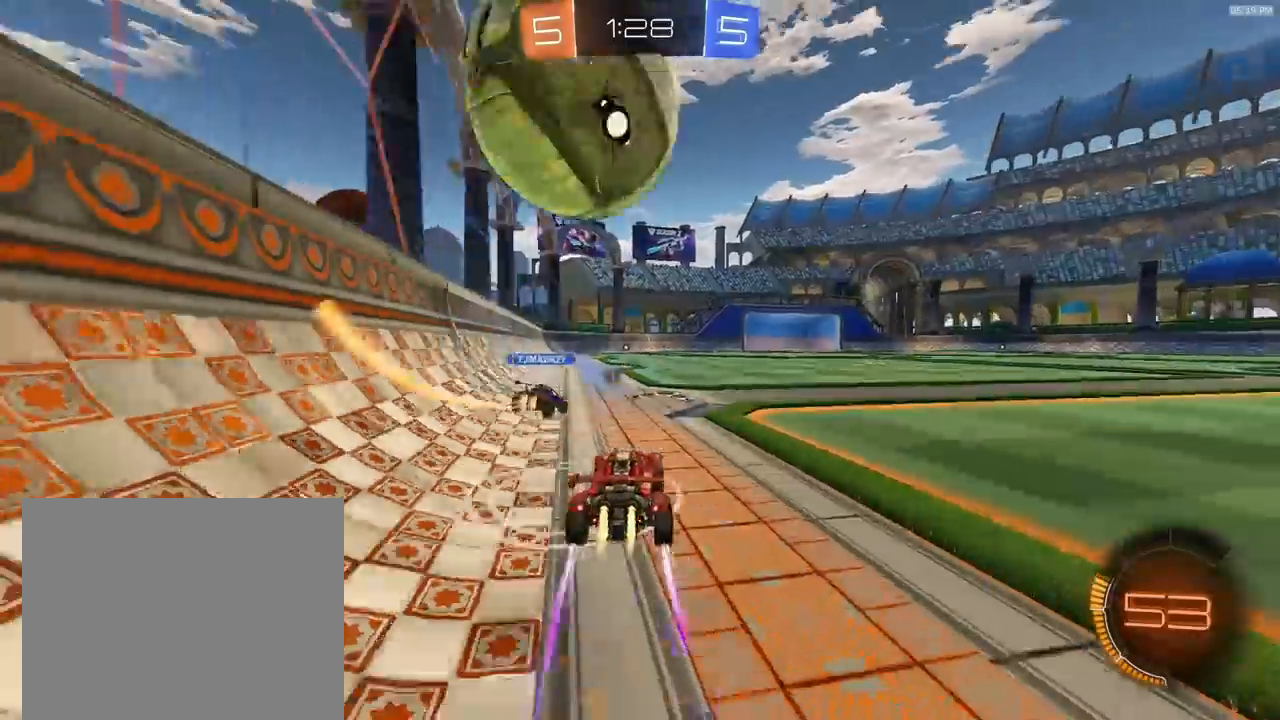
{"buttons": ["R2"], "left_stick": "left", "right_stick": "center", "events": [[67, "left_stick", "left"], [100, "R1", "up"], [300, "R1", "down"], [433, "R1", "up"]]}
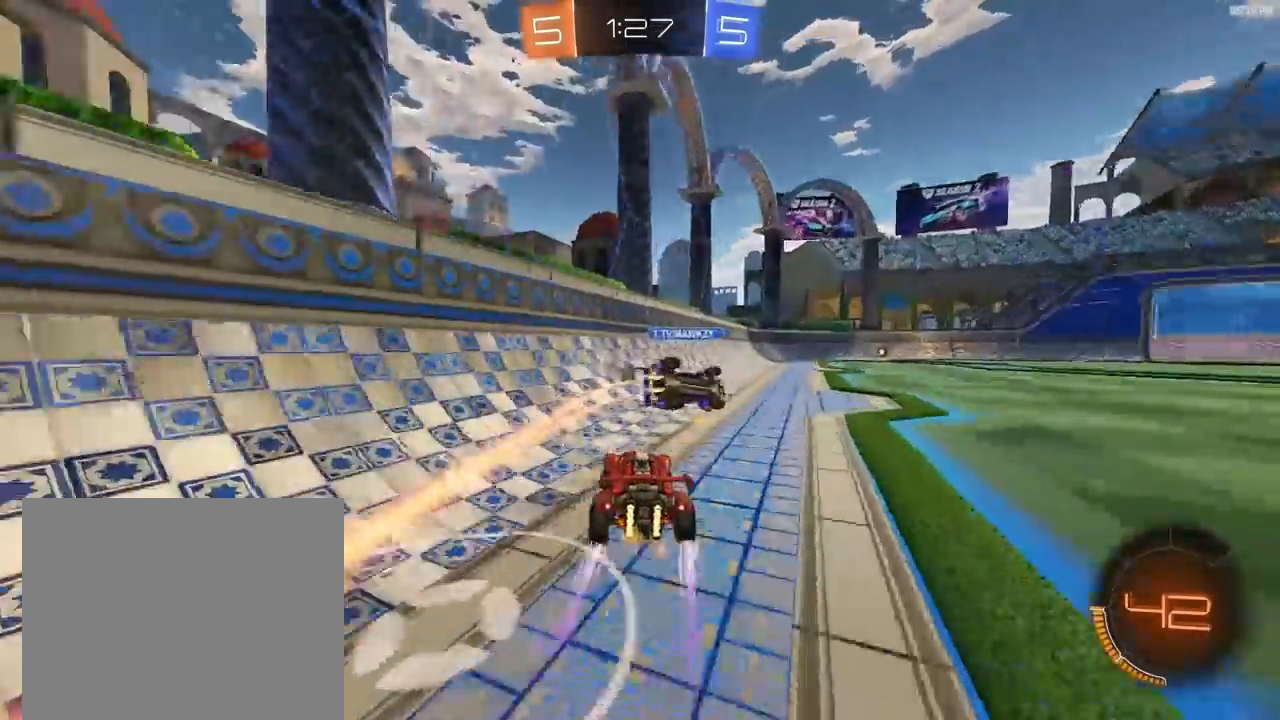
{"buttons": ["R2"], "left_stick": "center", "right_stick": "center", "events": [[100, "TRIANGLE", "down"], [167, "left_stick", "center"], [200, "TRIANGLE", "up"], [333, "left_stick", "left"], [500, "left_stick", "center"]]}
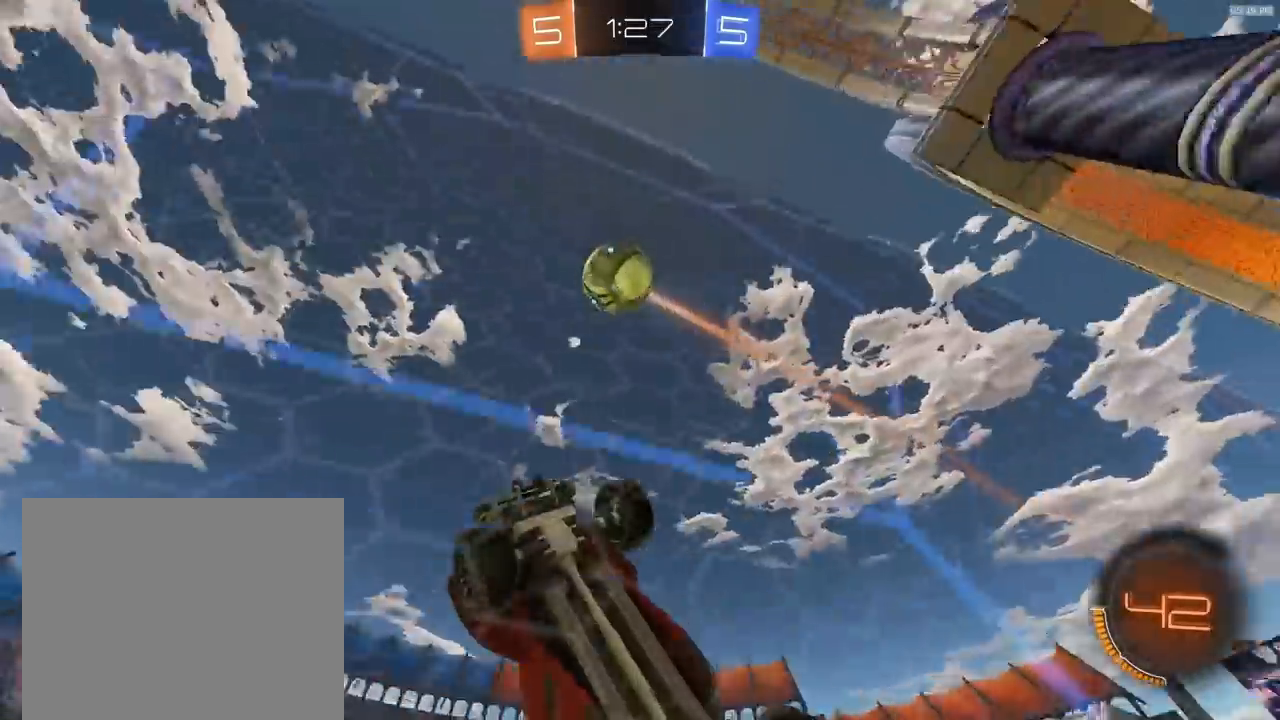
{"buttons": ["R2"], "left_stick": "right", "right_stick": "up", "events": [[33, "left_stick", "right"], [333, "right_stick", "up"], [367, "left_stick", "center"], [467, "left_stick", "right"]]}
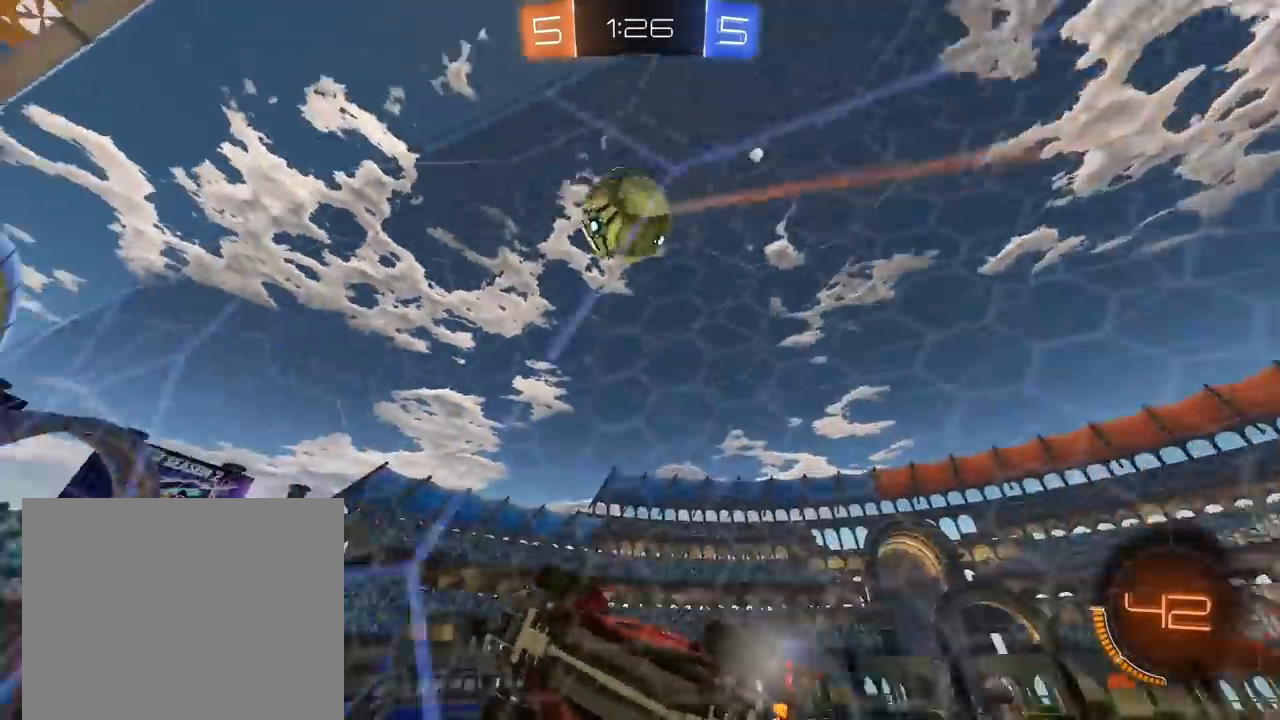
{"buttons": ["R1", "R2"], "left_stick": "center", "right_stick": "center", "events": [[167, "left_stick", "center"], [233, "R1", "down"], [500, "right_stick", "center"]]}
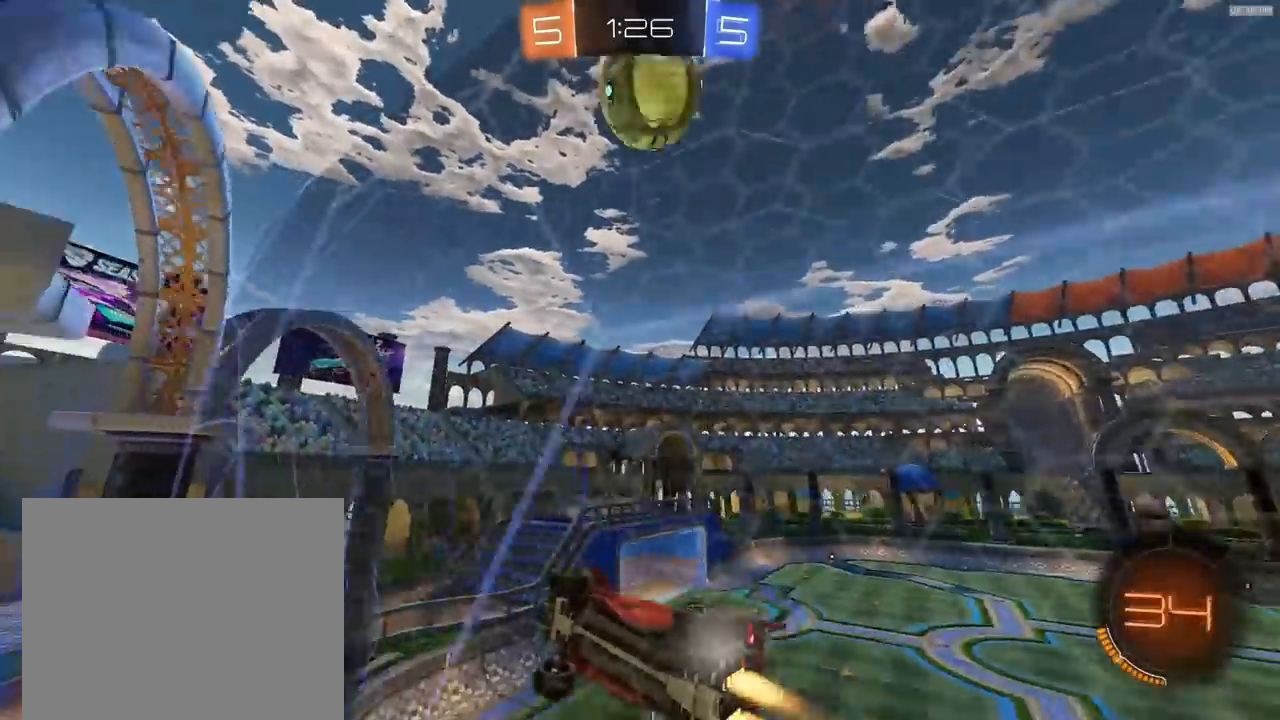
{"buttons": [], "left_stick": "right", "right_stick": "center", "events": [[33, "left_stick", "left"], [133, "left_stick", "center"], [267, "R1", "up"], [367, "left_stick", "right"], [467, "R2", "up"]]}
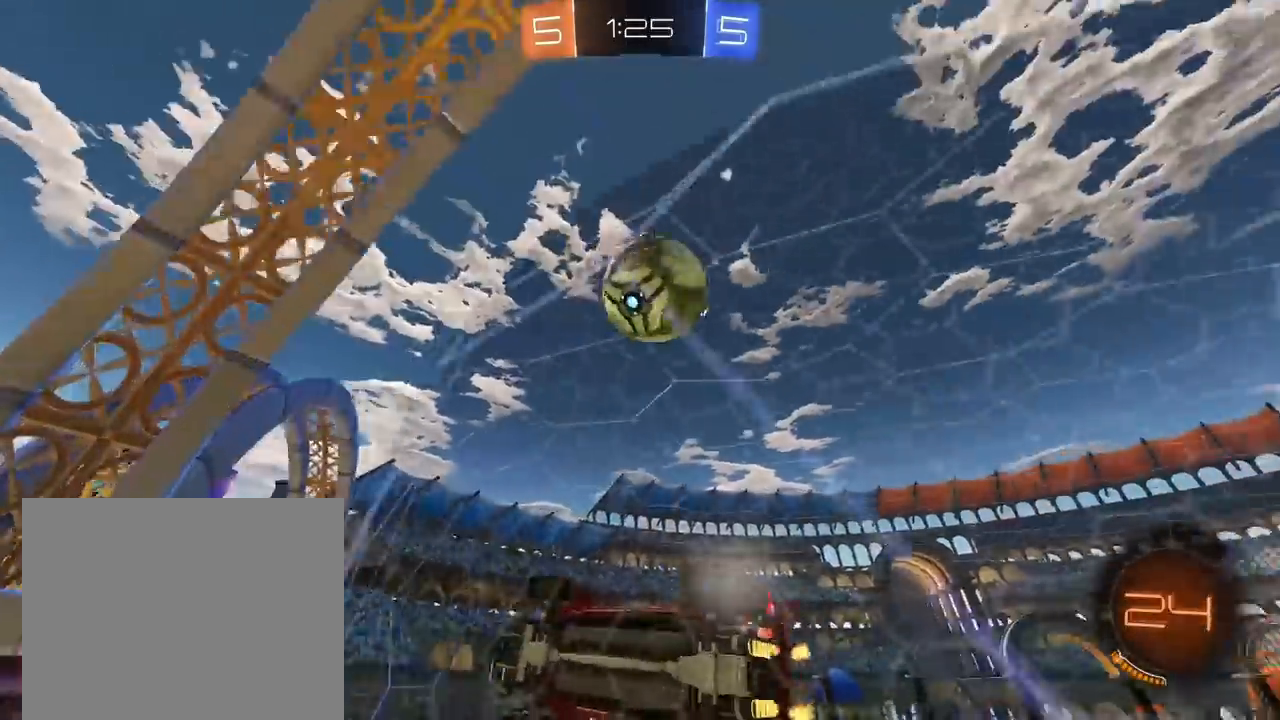
{"buttons": ["R2"], "left_stick": "center", "right_stick": "center", "events": [[33, "L2", "down"], [67, "left_stick", "center"], [167, "L2", "up"], [167, "R2", "down"], [233, "left_stick", "down-right"], [267, "L2", "down"], [300, "R2", "up"], [367, "left_stick", "right"], [400, "L2", "up"], [400, "R2", "down"], [467, "left_stick", "center"]]}
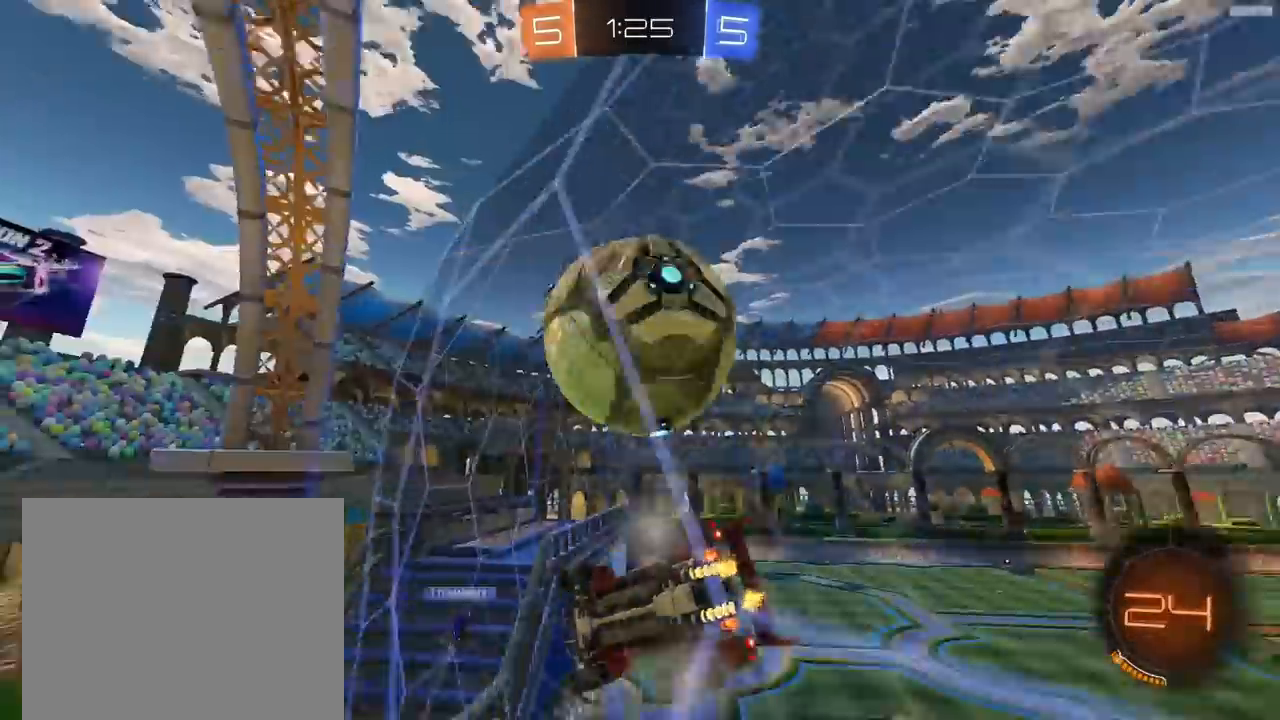
{"buttons": ["R1", "R2"], "left_stick": "center", "right_stick": "center", "events": [[133, "R1", "down"], [267, "left_stick", "right"], [433, "left_stick", "center"]]}
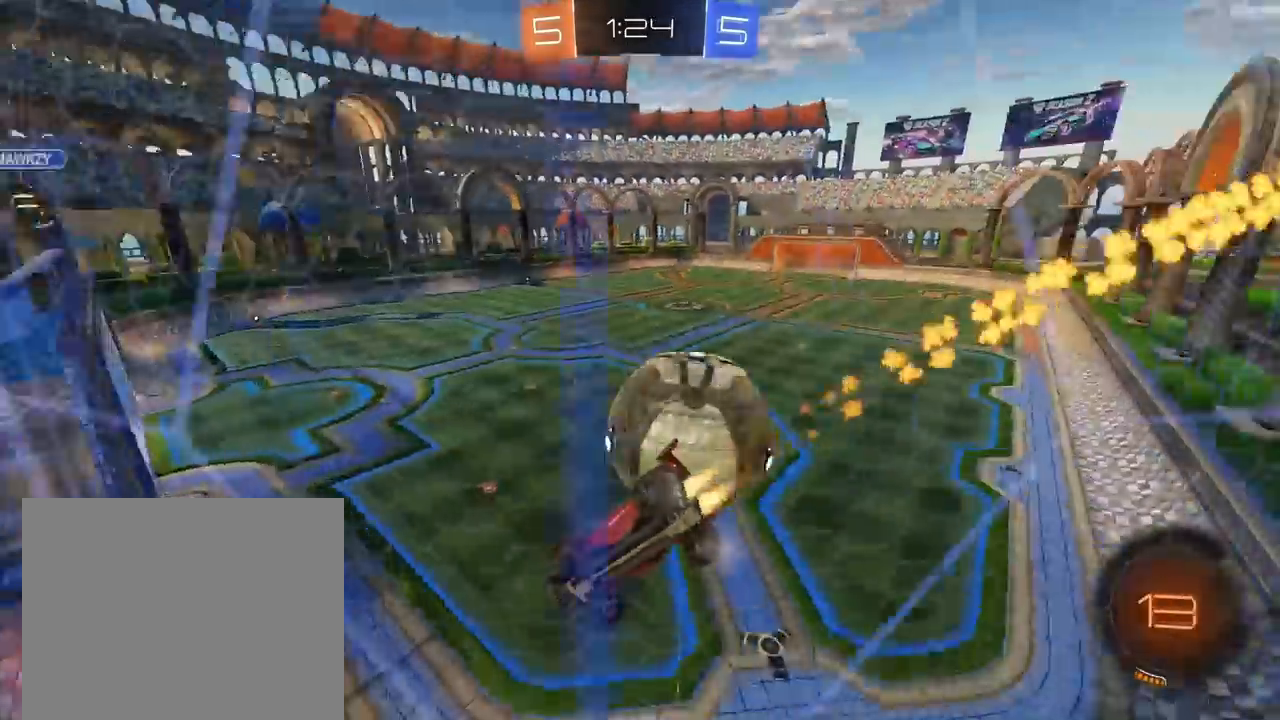
{"buttons": ["R1", "R2"], "left_stick": "left", "right_stick": "center", "events": [[67, "left_stick", "left"], [100, "TRIANGLE", "down"], [267, "TRIANGLE", "up"], [333, "left_stick", "center"], [400, "left_stick", "left"]]}
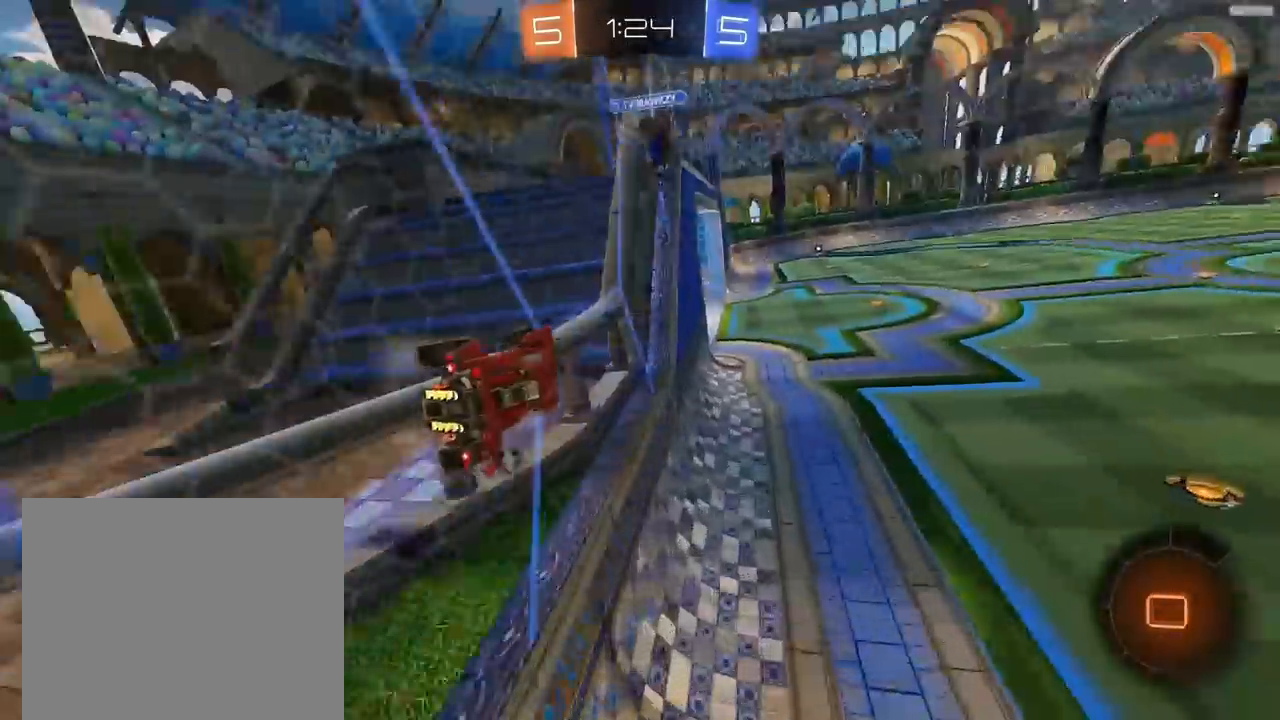
{"buttons": ["R2"], "left_stick": "right", "right_stick": "center", "events": [[233, "left_stick", "right"], [267, "R1", "up"]]}
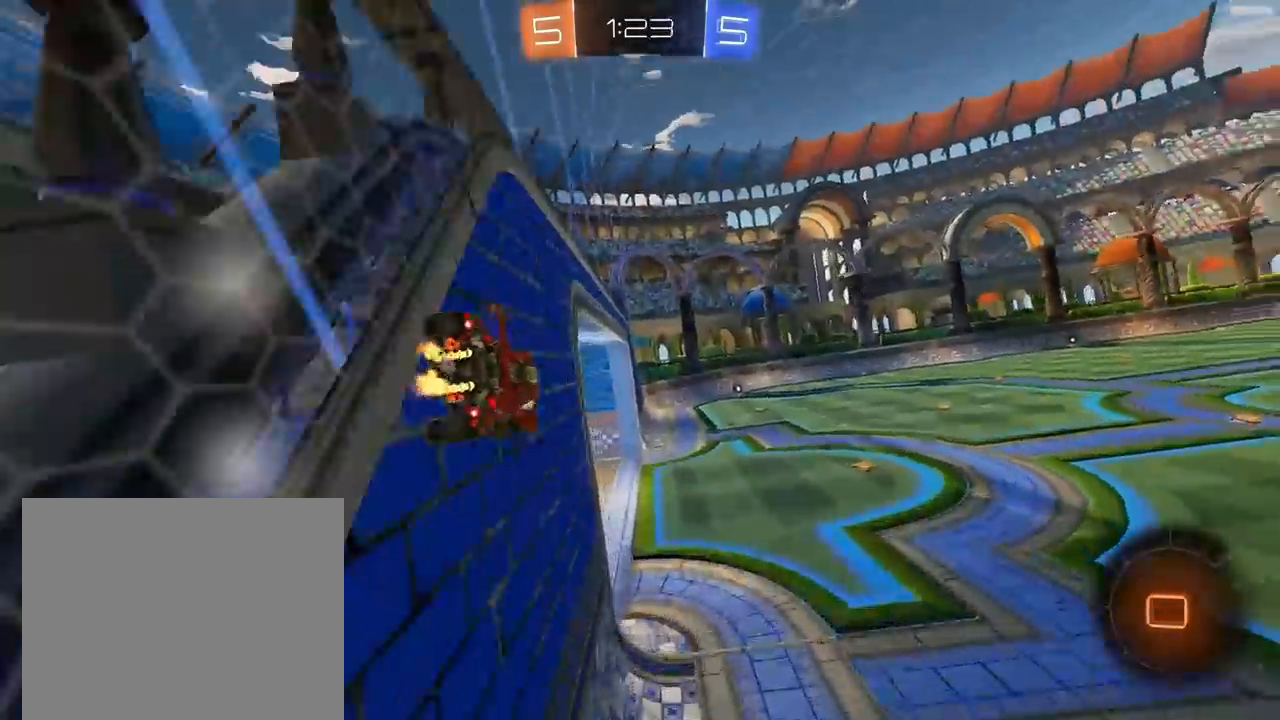
{"buttons": ["R2"], "left_stick": "center", "right_stick": "center", "events": [[67, "CROSS", "down"], [100, "left_stick", "down-left"], [233, "CROSS", "up"], [333, "TRIANGLE", "down"], [433, "TRIANGLE", "up"], [433, "left_stick", "center"]]}
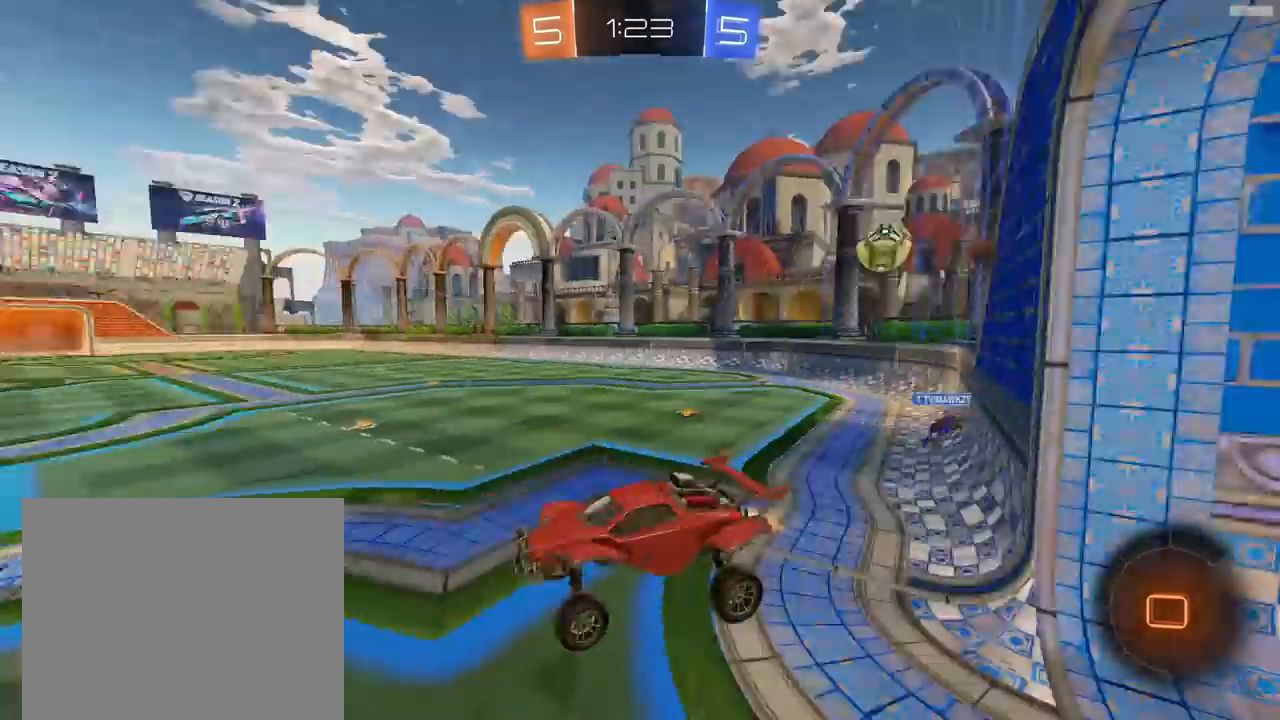
{"buttons": ["TRIANGLE", "R1", "R2"], "left_stick": "down-right", "right_stick": "center", "events": [[200, "left_stick", "up-right"], [233, "R1", "down"], [300, "CROSS", "down"], [333, "left_stick", "right"], [400, "CROSS", "up"], [433, "left_stick", "down-right"], [467, "TRIANGLE", "down"]]}
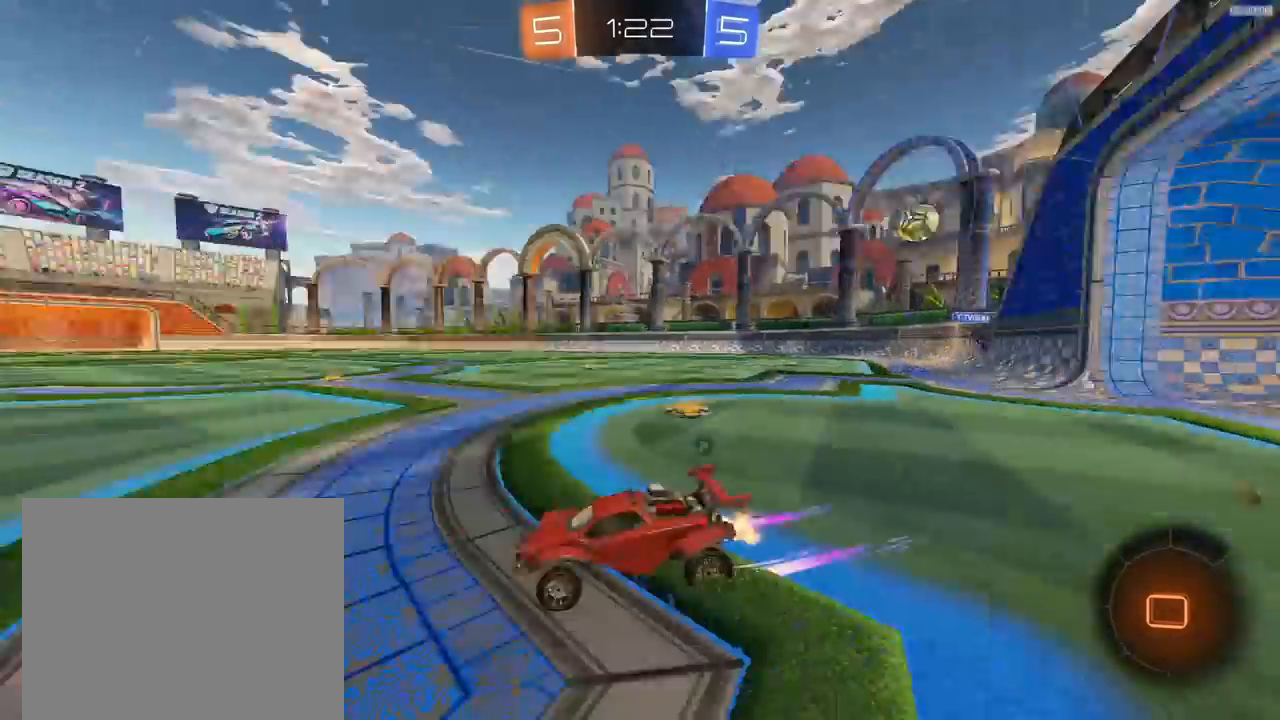
{"buttons": ["R2"], "left_stick": "center", "right_stick": "center", "events": [[33, "R1", "up"], [100, "TRIANGLE", "up"], [100, "left_stick", "down-left"], [167, "left_stick", "center"], [233, "left_stick", "right"], [300, "left_stick", "center"]]}
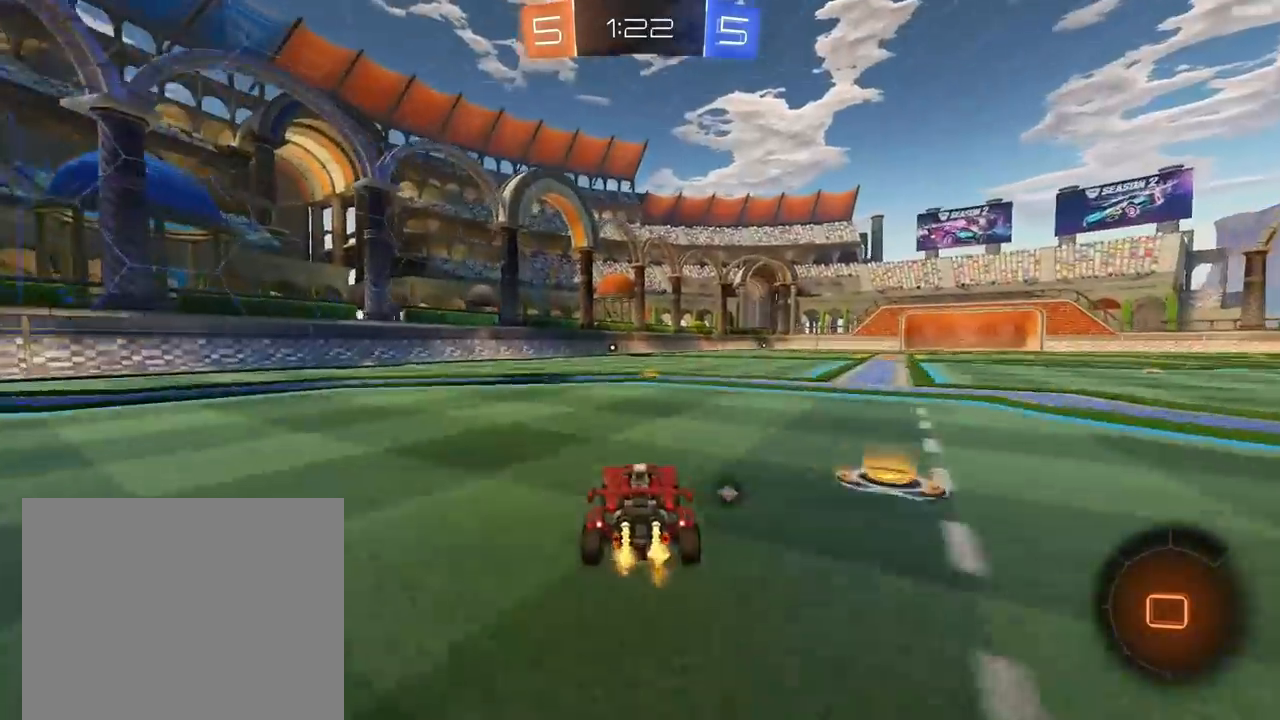
{"buttons": ["L1"], "left_stick": "down-left", "right_stick": "center", "events": [[67, "left_stick", "right"], [100, "CROSS", "down"], [167, "CROSS", "up"], [167, "L1", "down"], [167, "left_stick", "up-left"], [200, "CROSS", "down"], [233, "R2", "up"], [267, "left_stick", "down-left"], [300, "CROSS", "up"]]}
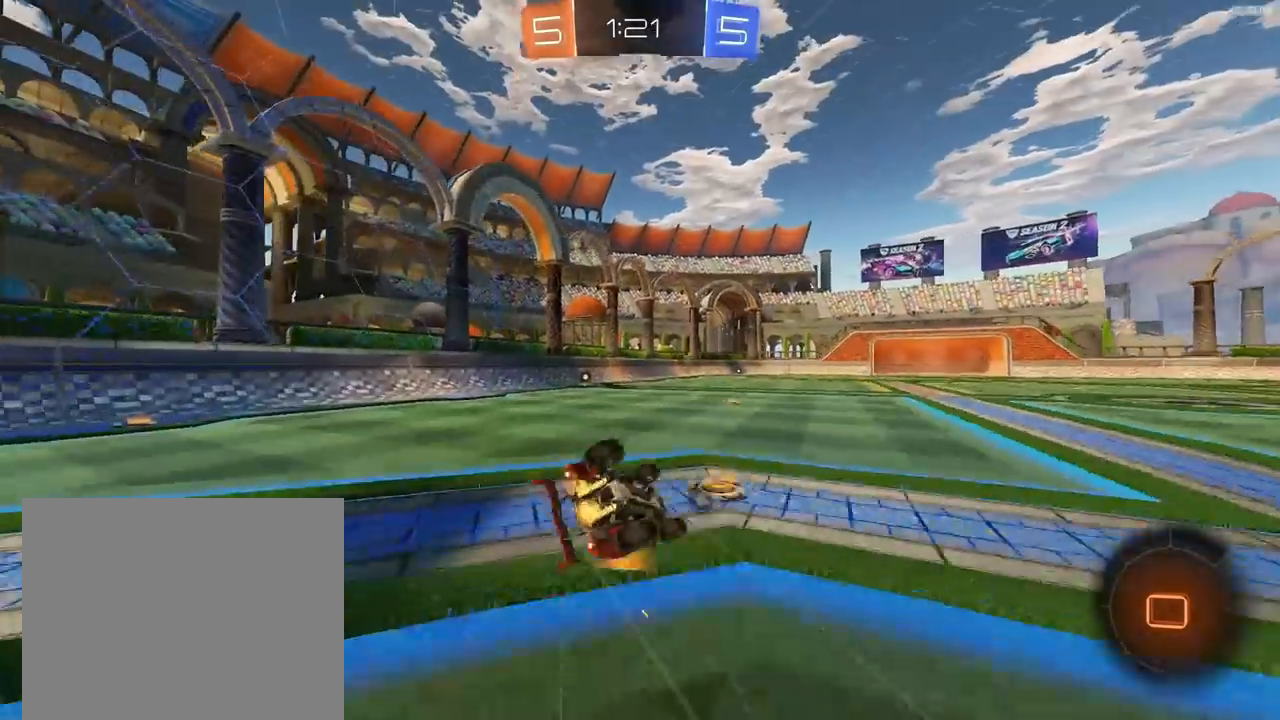
{"buttons": ["R2"], "left_stick": "down-left", "right_stick": "center", "events": [[233, "R2", "down"], [467, "L1", "up"]]}
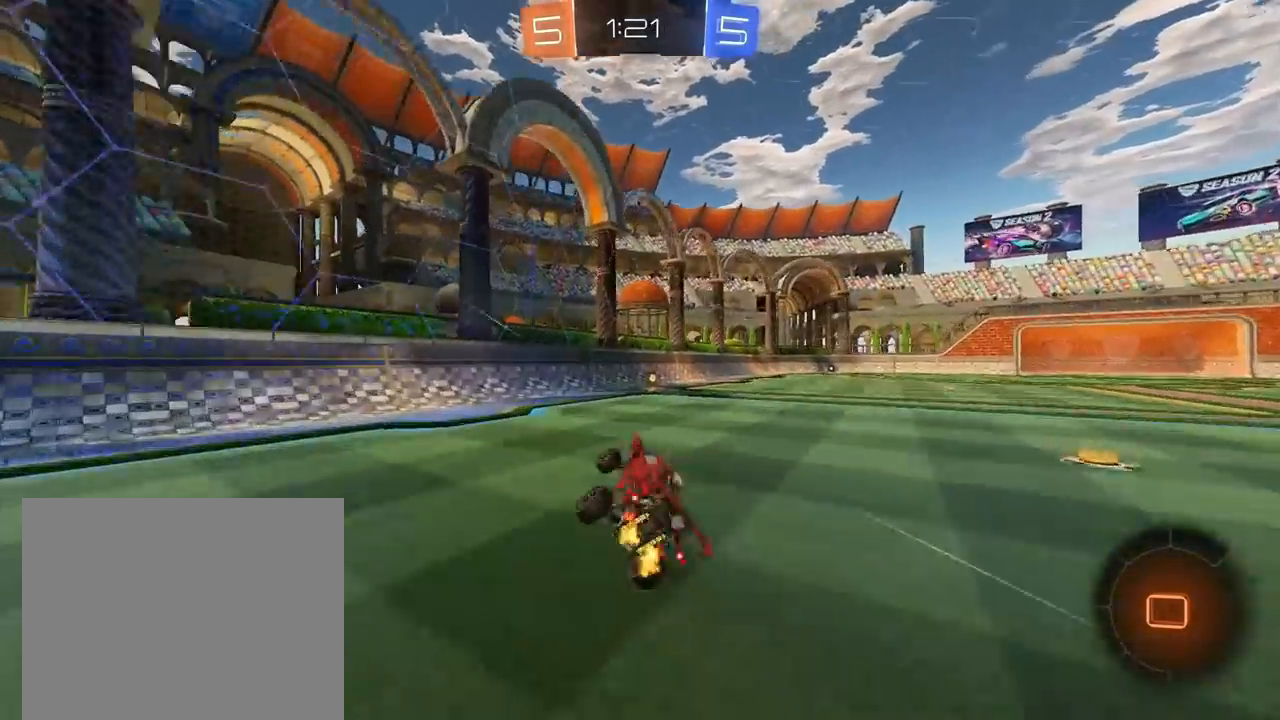
{"buttons": ["TRIANGLE", "R2"], "left_stick": "right", "right_stick": "center", "events": [[67, "left_stick", "center"], [400, "left_stick", "right"], [433, "TRIANGLE", "down"]]}
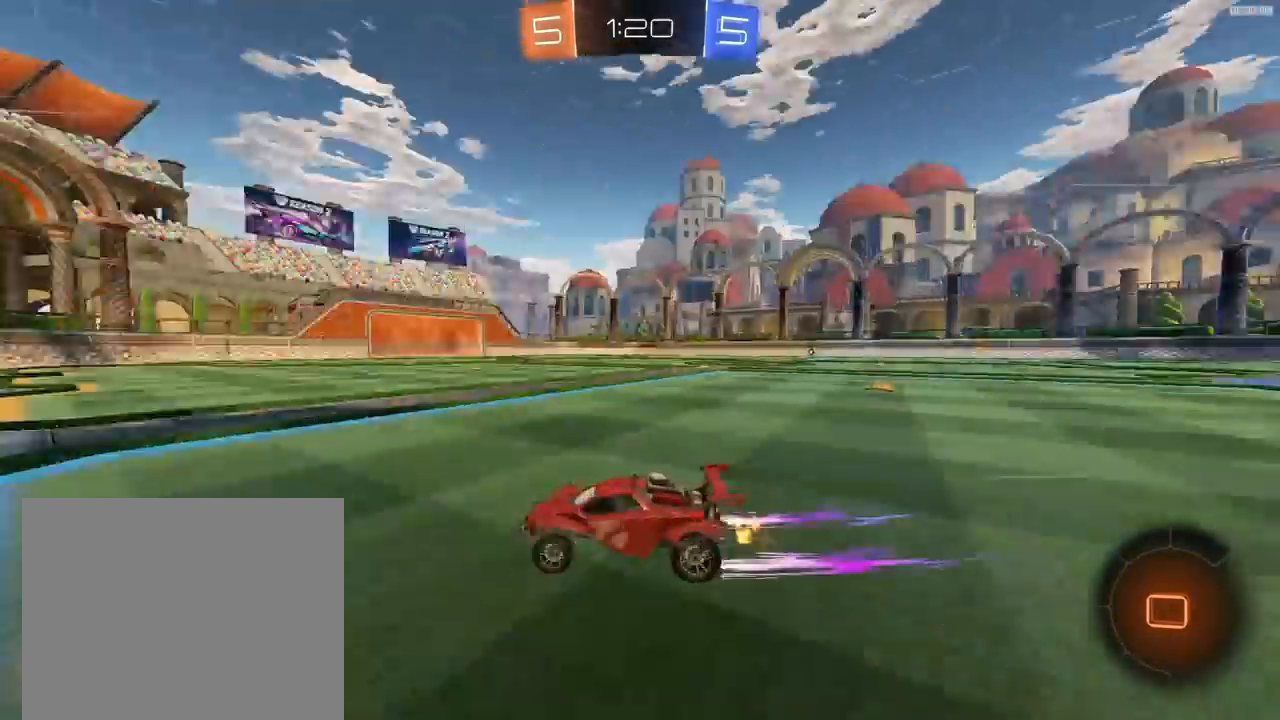
{"buttons": ["R1", "R2"], "left_stick": "down-right", "right_stick": "center", "events": [[67, "R1", "down"], [67, "TRIANGLE", "up"], [67, "left_stick", "center"], [167, "left_stick", "down-right"]]}
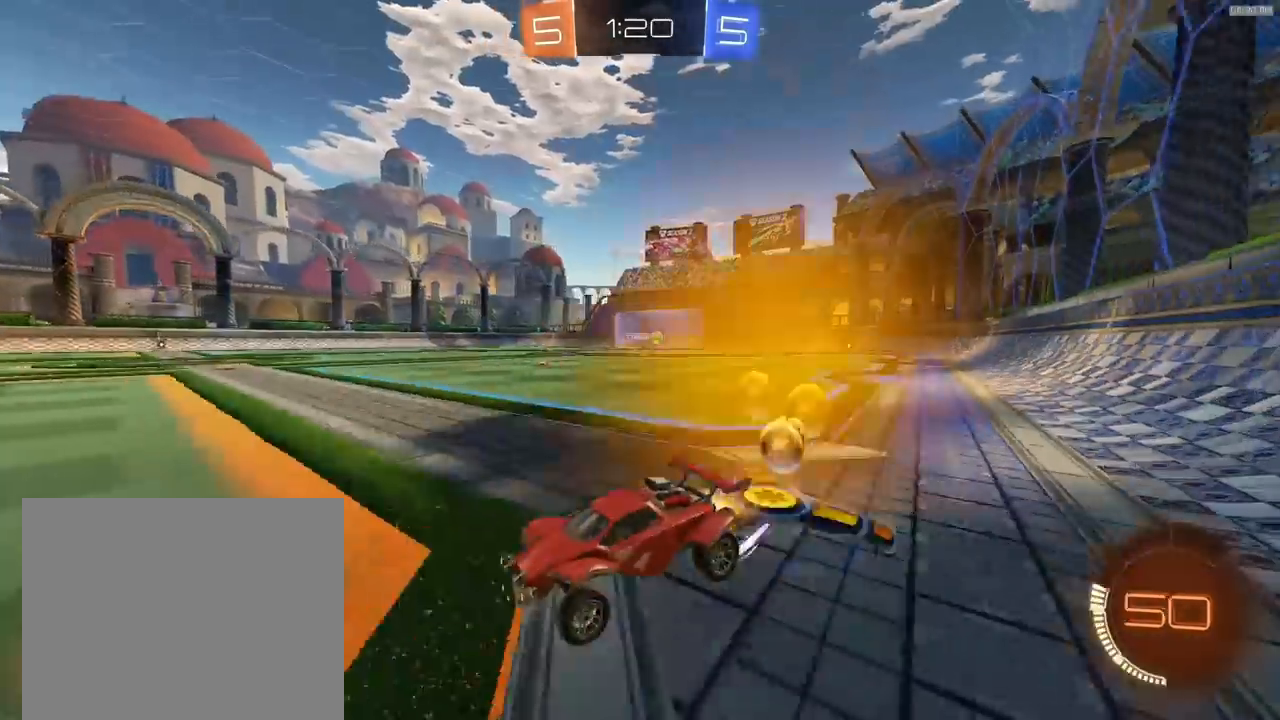
{"buttons": ["R2"], "left_stick": "up-right", "right_stick": "center", "events": [[100, "R1", "up"], [133, "left_stick", "right"], [167, "L1", "down"], [300, "L1", "up"], [467, "left_stick", "up-right"]]}
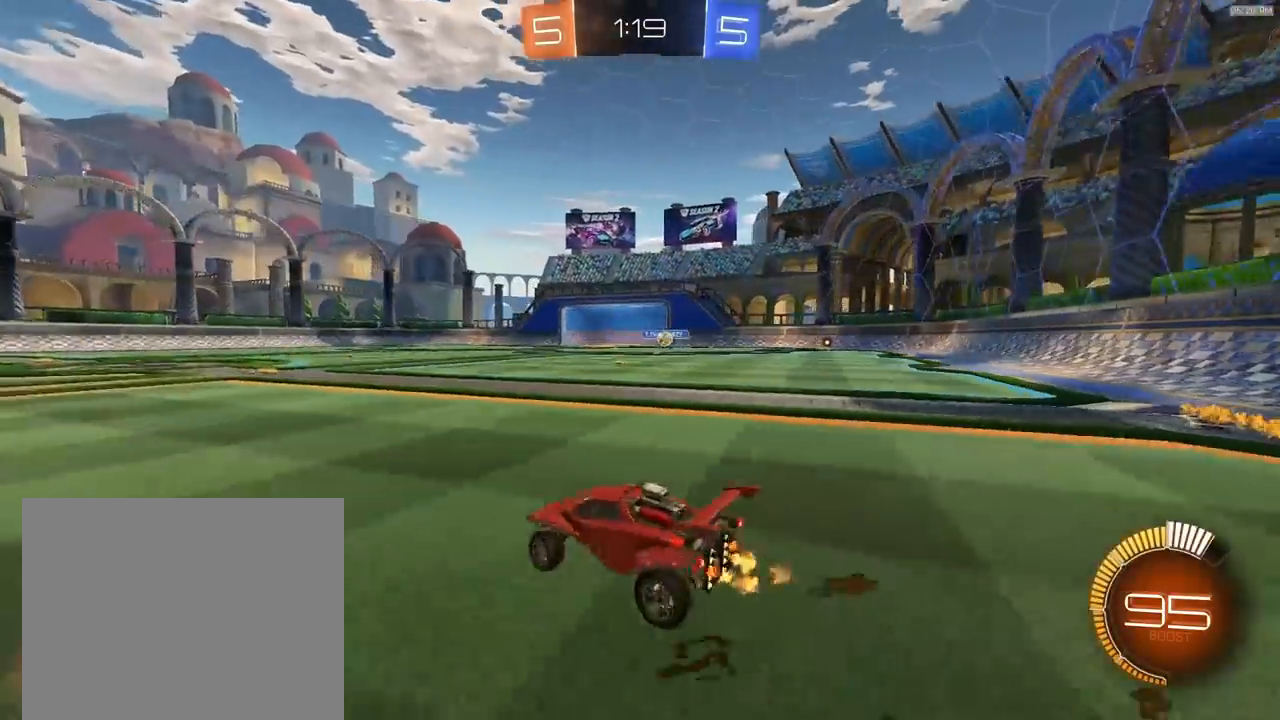
{"buttons": ["R2"], "left_stick": "up-right", "right_stick": "center", "events": []}
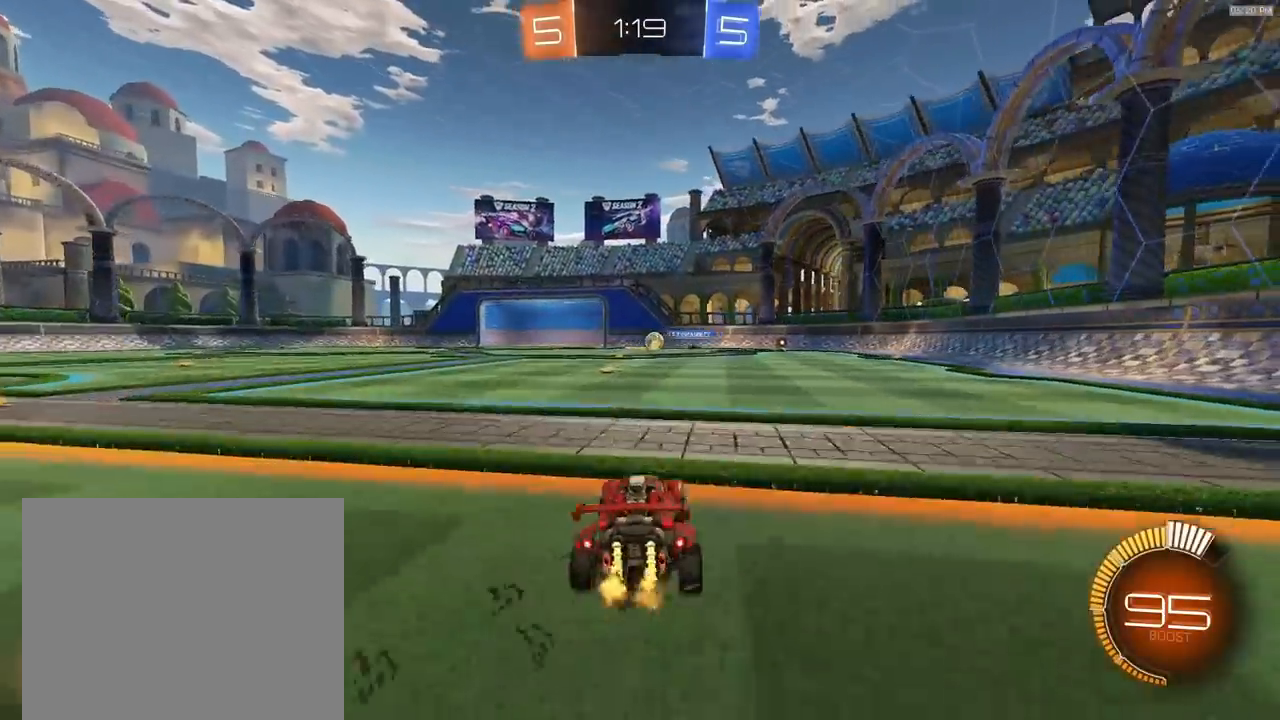
{"buttons": ["R2"], "left_stick": "center", "right_stick": "center", "events": [[467, "left_stick", "center"]]}